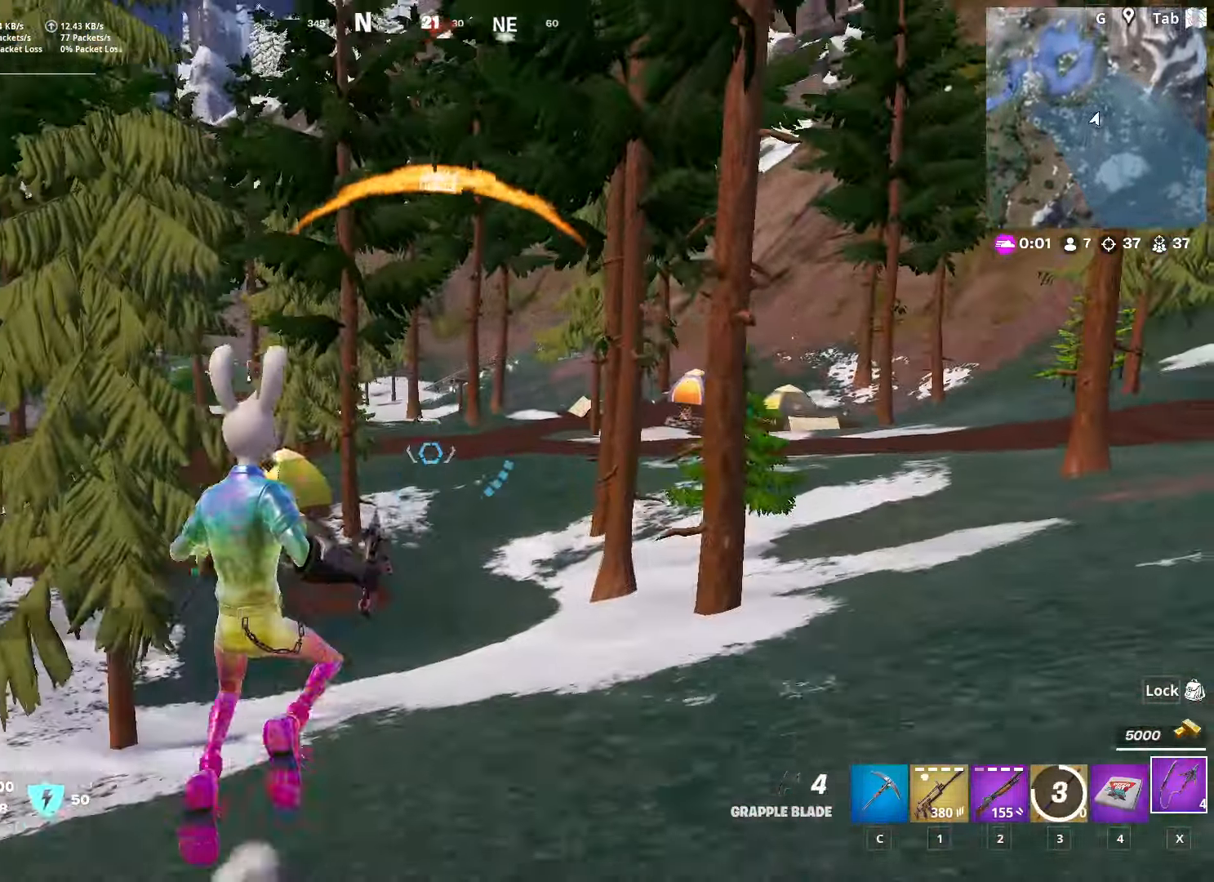
Gameplay with keyboard and mouse; each line is a JSON object with the keys and mouse buttons held at the frame after it. "events" lists presses ("down") and releases ("up") of "1", "2", "3", "4", "5", "a", "alt", "c", "caps_lock", "ctrl", "d", "e", "f", "g", "q", "r", "s", "shift", "space", "t", "tab", "v", "w", "x", "z", "mouse_left", "mouse_wheel" and "mouse_right" between this image and that frame as [ms after this image, input, new state], when the widget could be followed in between. "mouse_left", "mouse_wheel", "mouse_right" = the "left", "wheel", "right" buttons of the "mouse" list. No other keys are recorded. "wheel" means that the mouse wheel is clicked or scrolled. "mouse_move" is the direction in which the mouse moves at that frame (one of eight, or "still"), when it could be read.
{"keys": ["d", "w"], "mouse": [], "mouse_move": "down-right", "events": [[83, "space", "up"]]}
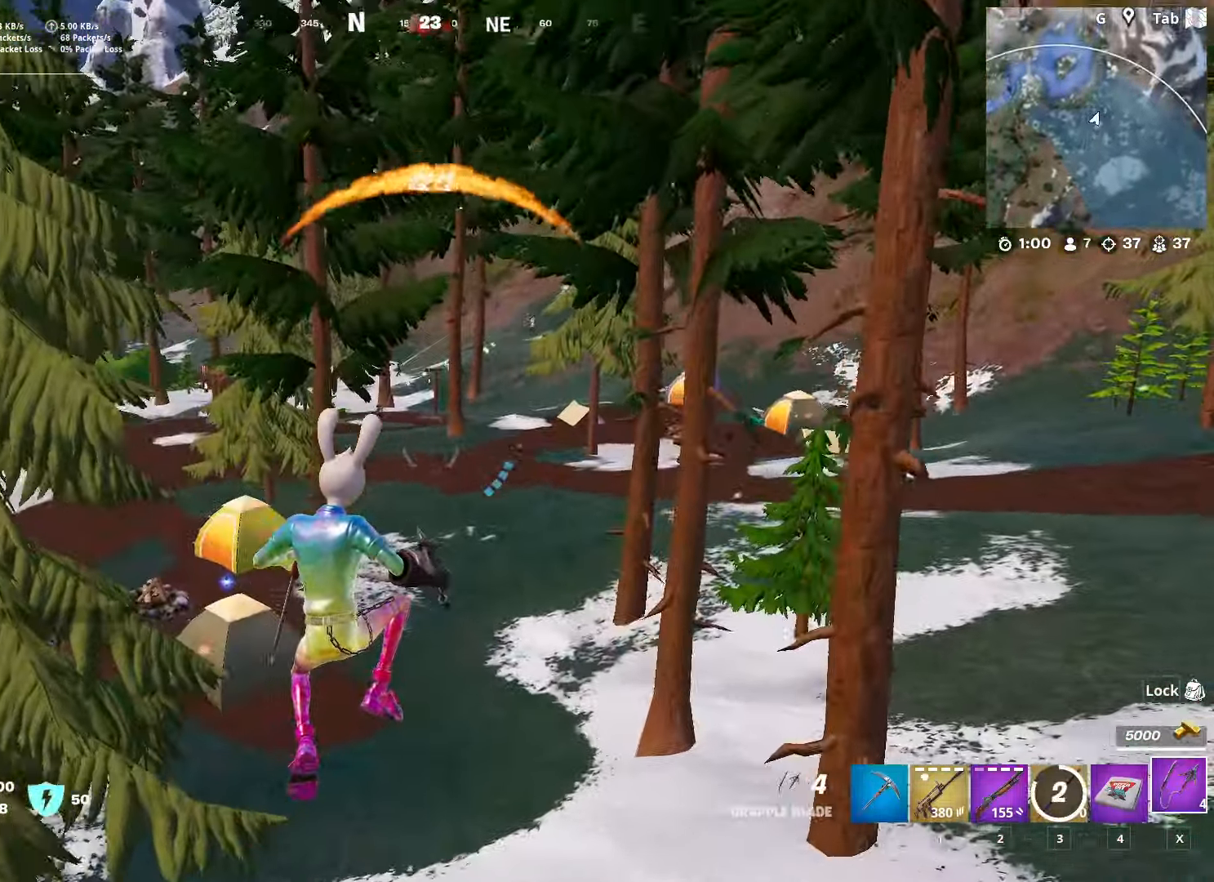
{"keys": ["w"], "mouse": ["right"], "mouse_move": "still", "events": [[116, "mouse_right", "down"], [300, "d", "up"]]}
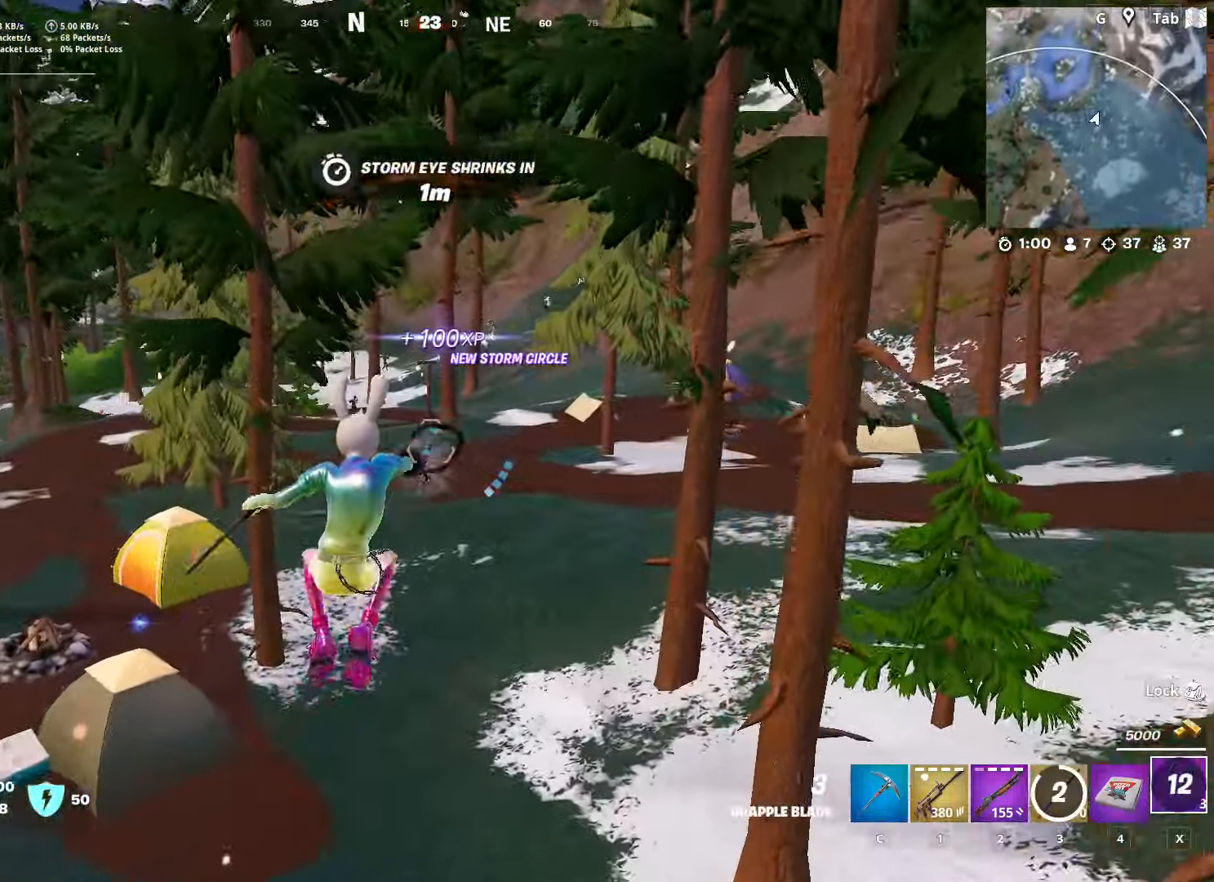
{"keys": ["w"], "mouse": ["right"], "mouse_move": "still", "events": []}
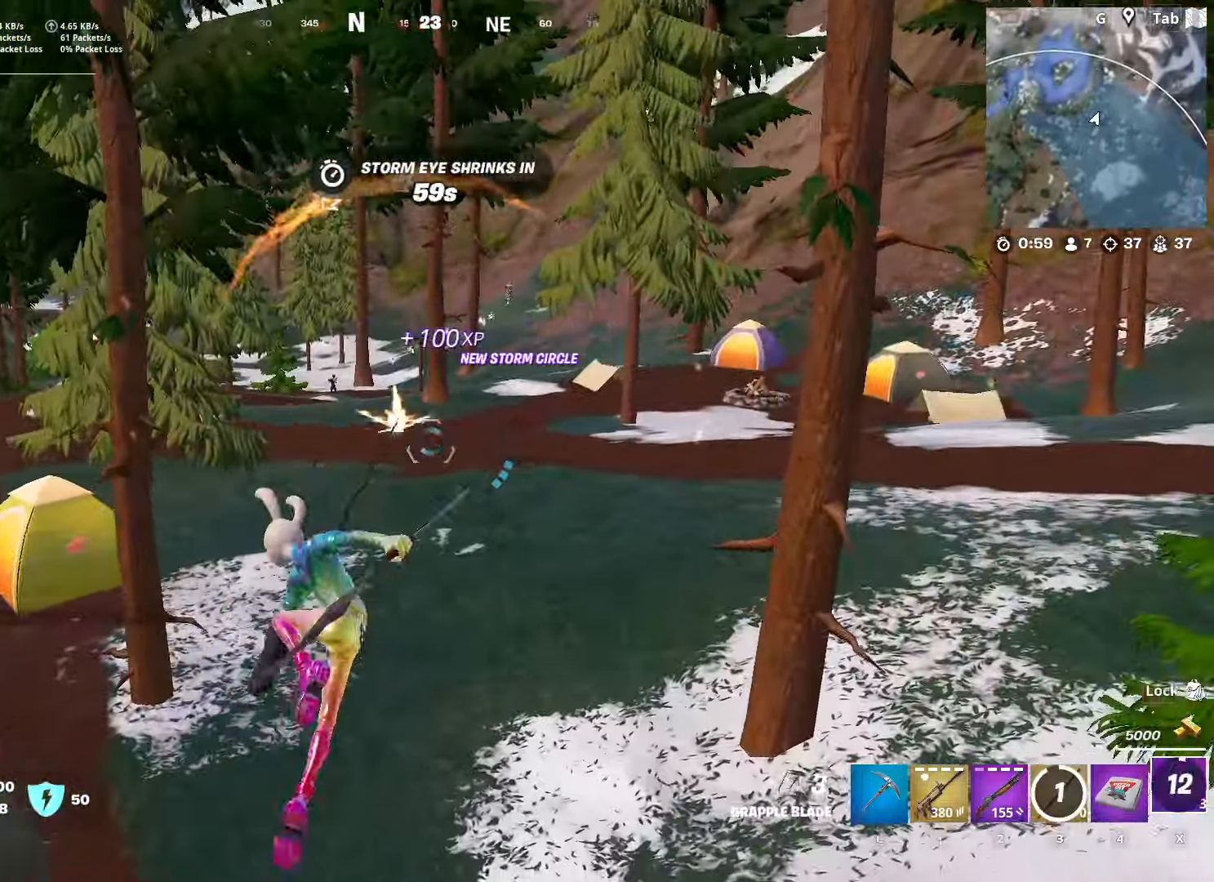
{"keys": ["w"], "mouse": [], "mouse_move": "still", "events": [[83, "mouse_right", "up"]]}
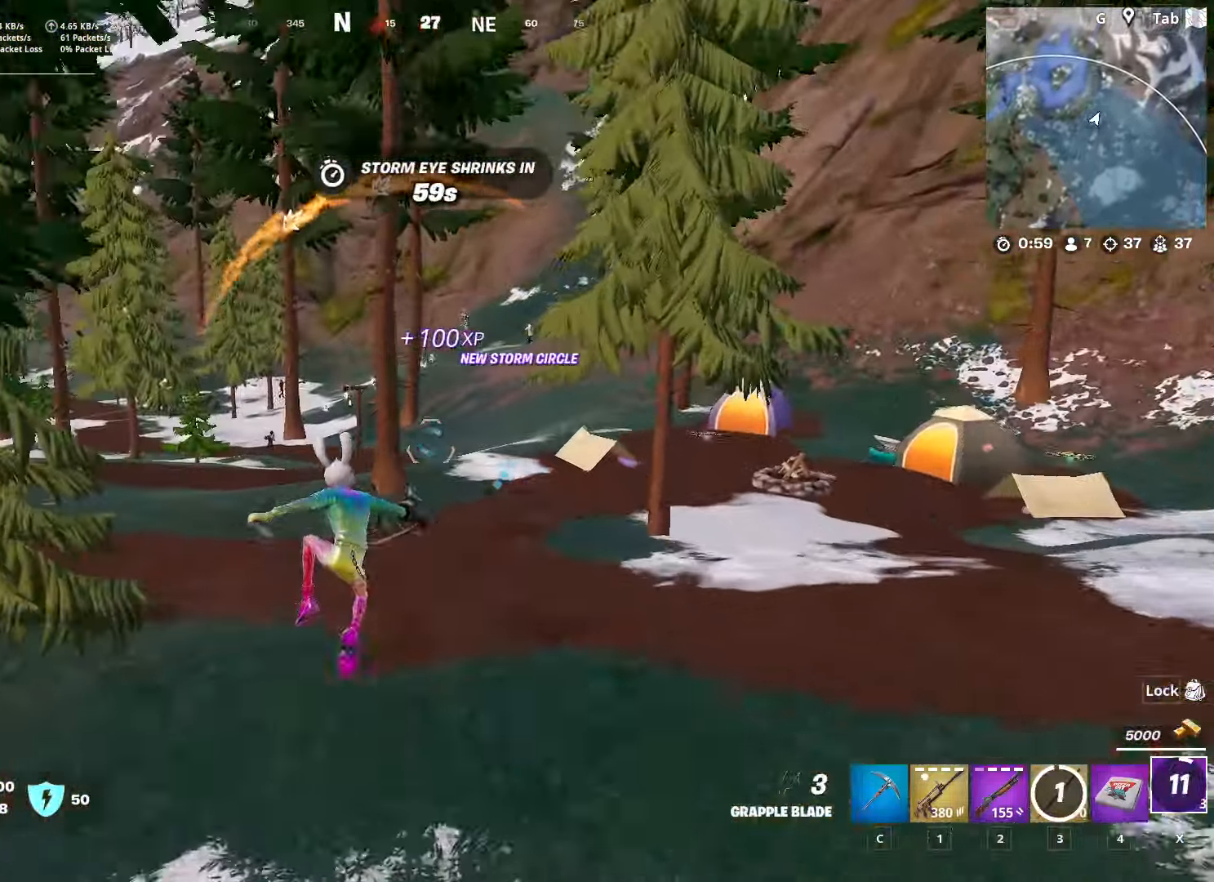
{"keys": ["w"], "mouse": [], "mouse_move": "left", "events": [[100, "1", "down"], [234, "1", "up"], [334, "1", "down"], [467, "1", "up"]]}
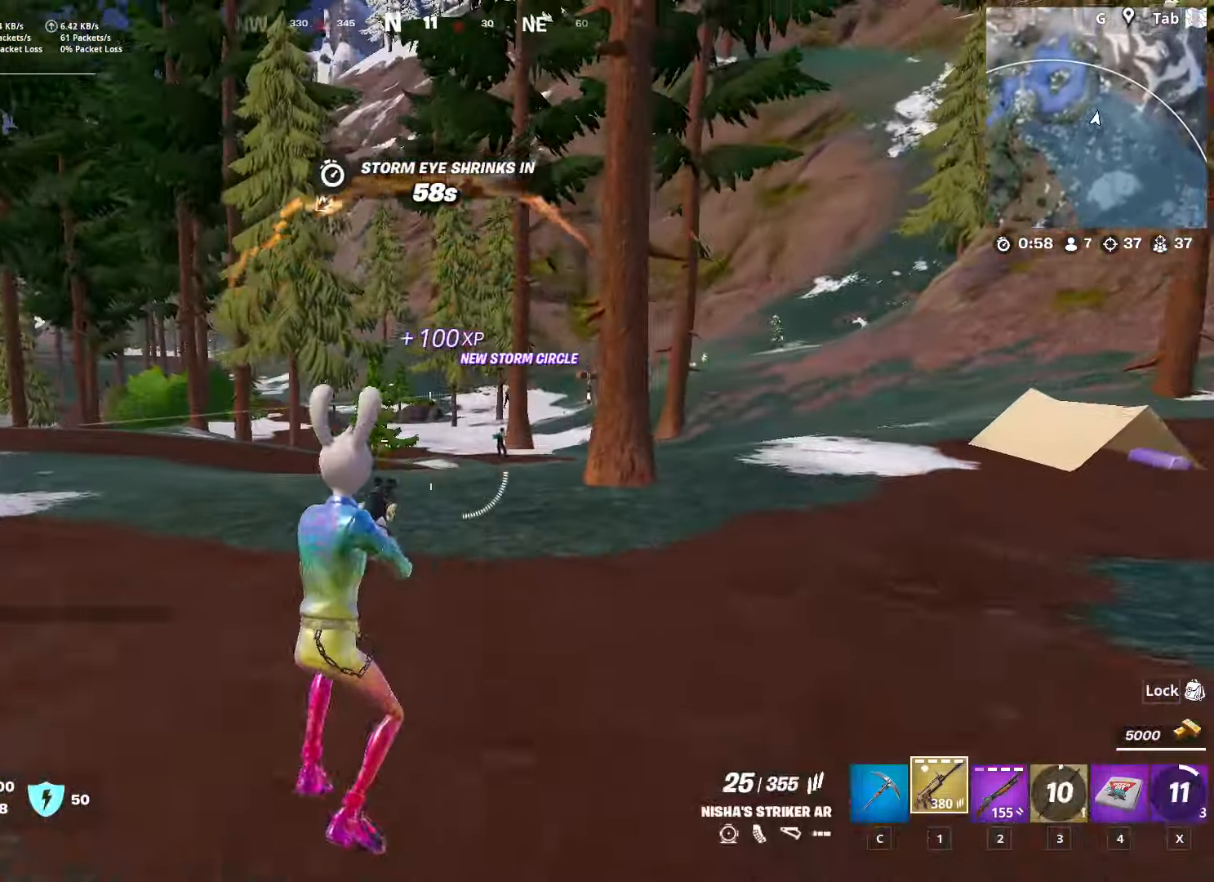
{"keys": ["shift", "w"], "mouse": ["left", "right"], "mouse_move": "still", "events": [[16, "1", "down"], [66, "mouse_right", "down"], [116, "1", "up"], [400, "mouse_left", "down"], [400, "shift", "down"]]}
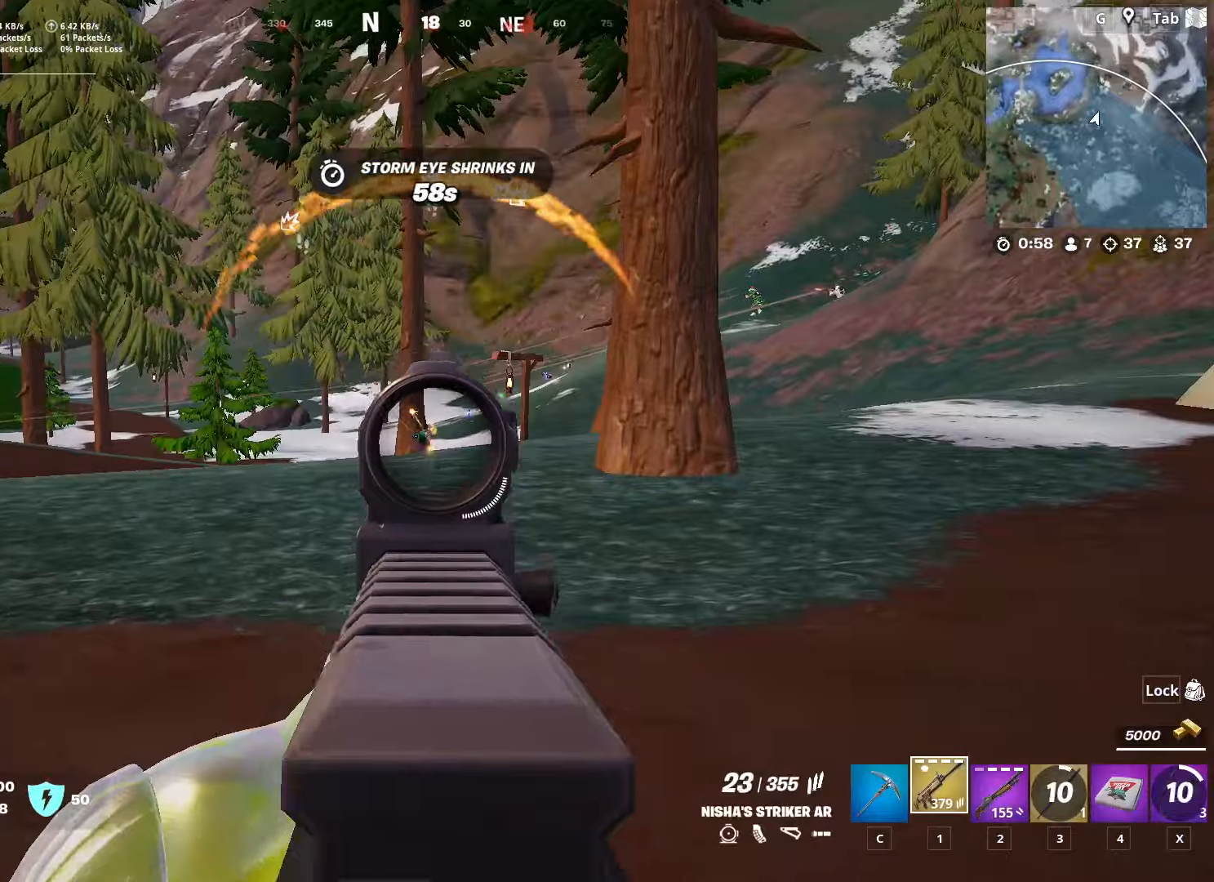
{"keys": ["shift", "w"], "mouse": ["left", "right"], "mouse_move": "down-right", "events": [[33, "shift", "up"], [33, "space", "down"], [217, "space", "up"], [367, "shift", "down"]]}
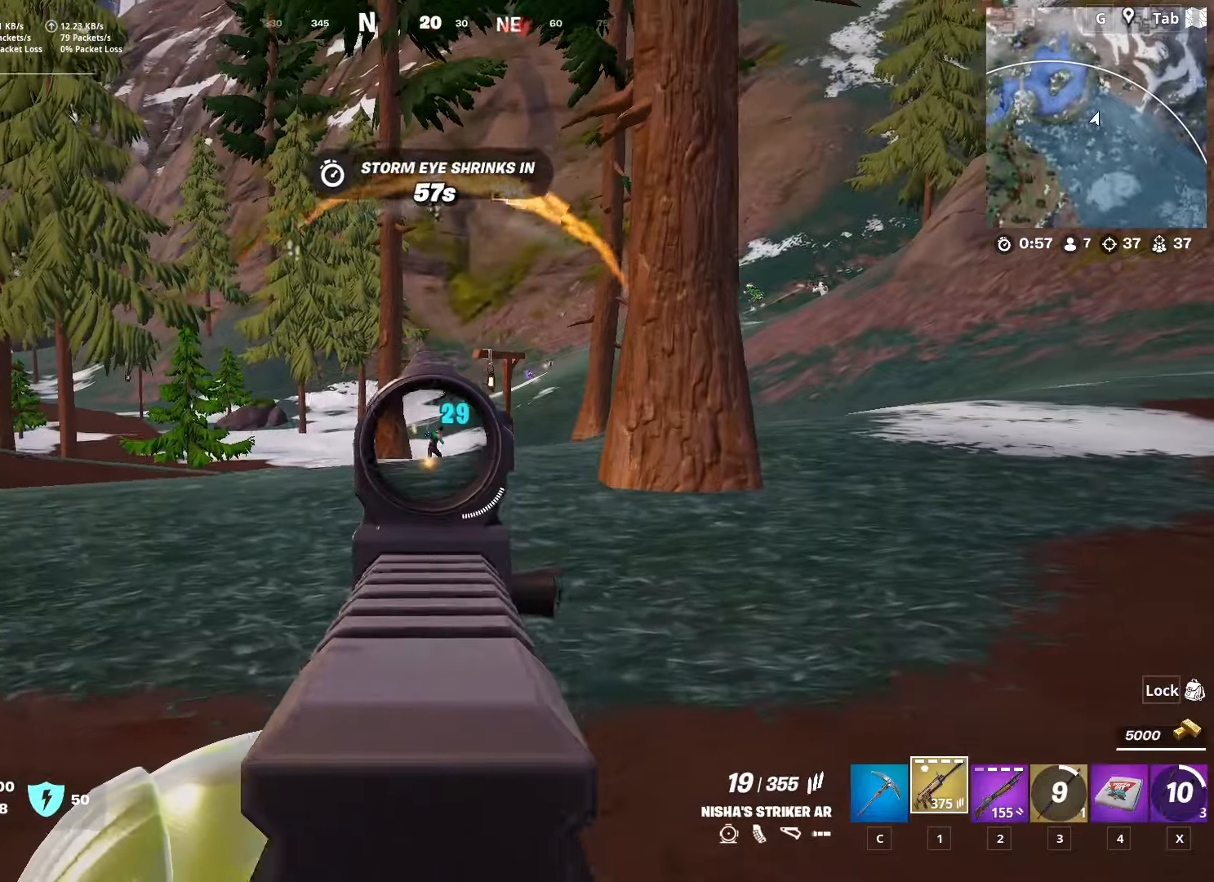
{"keys": ["w"], "mouse": ["left", "right"], "mouse_move": "down-right", "events": [[150, "shift", "up"]]}
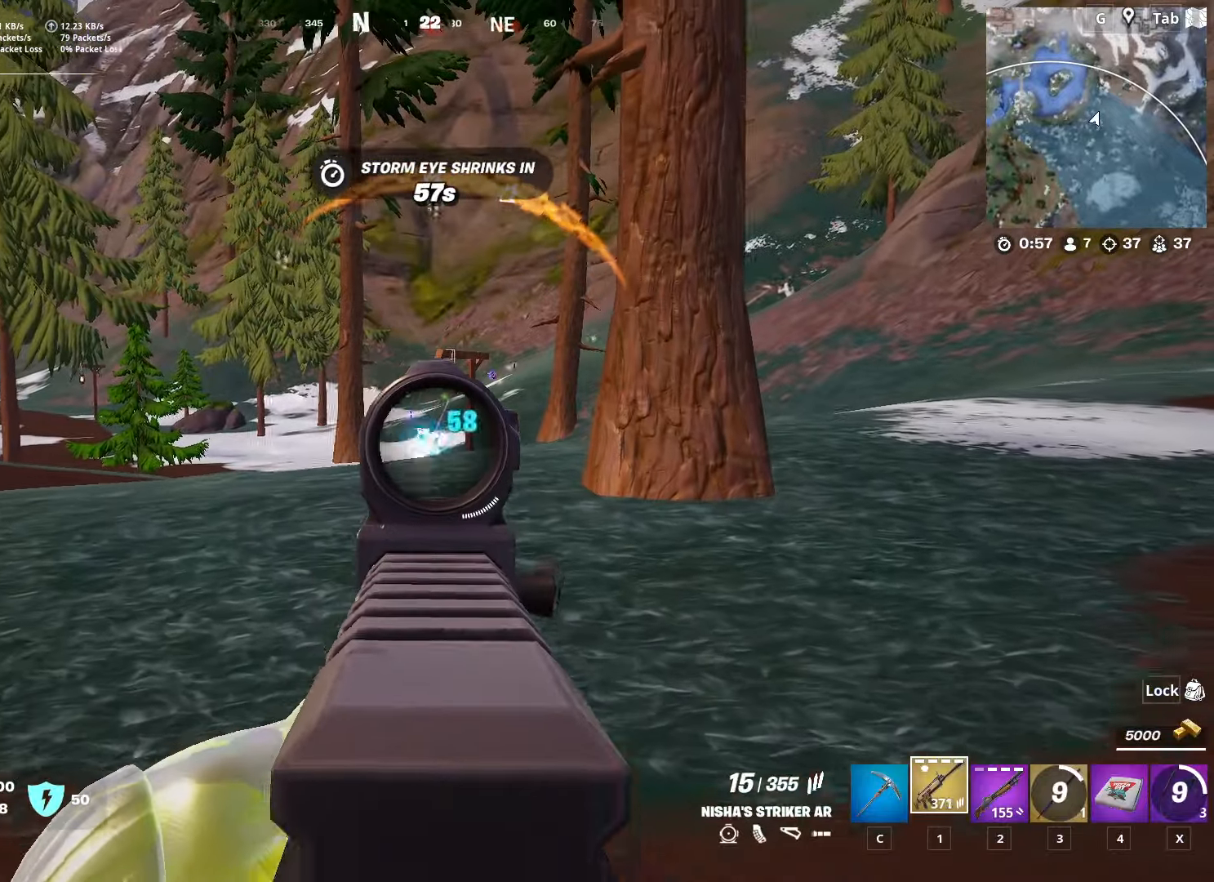
{"keys": ["w"], "mouse": ["left", "right"], "mouse_move": "still", "events": []}
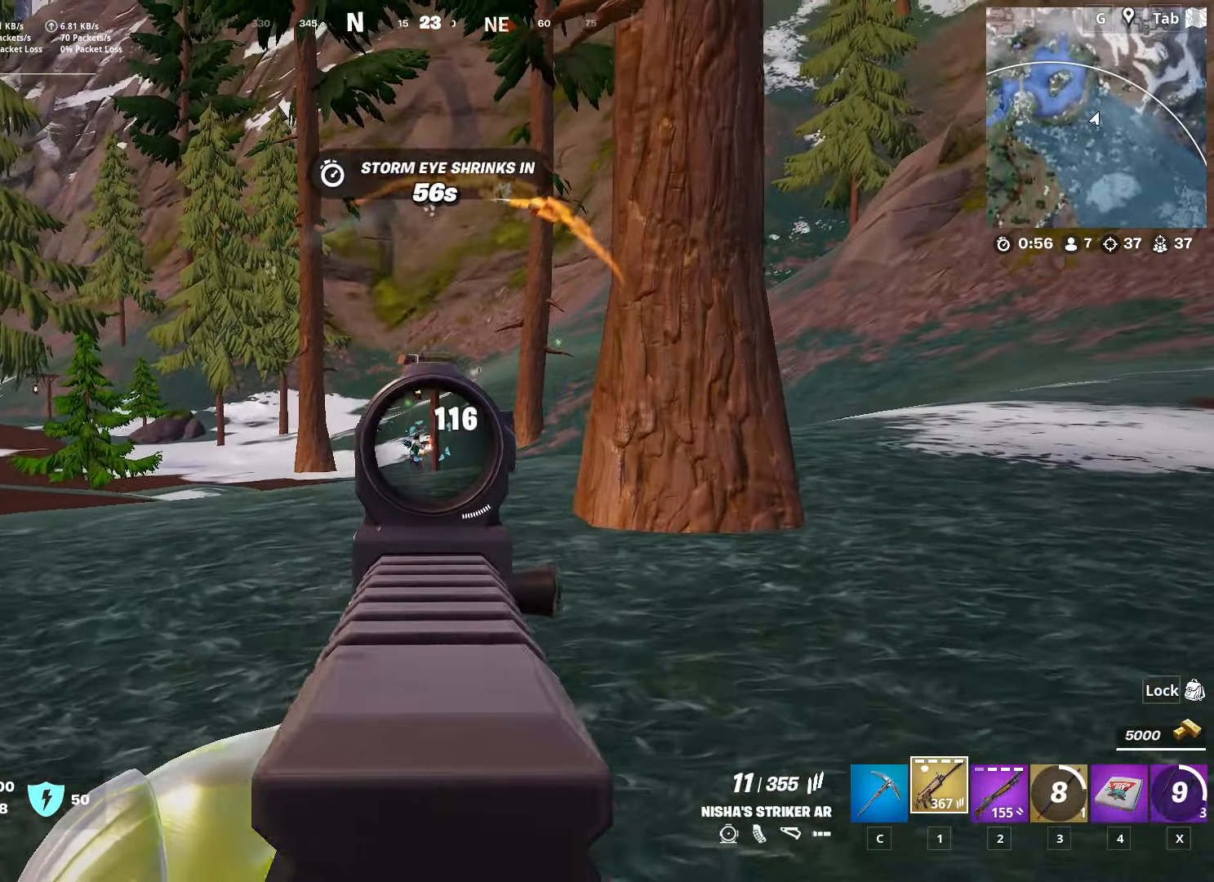
{"keys": ["d", "w"], "mouse": ["right"], "mouse_move": "up-right", "events": [[134, "d", "down"], [451, "mouse_left", "up"]]}
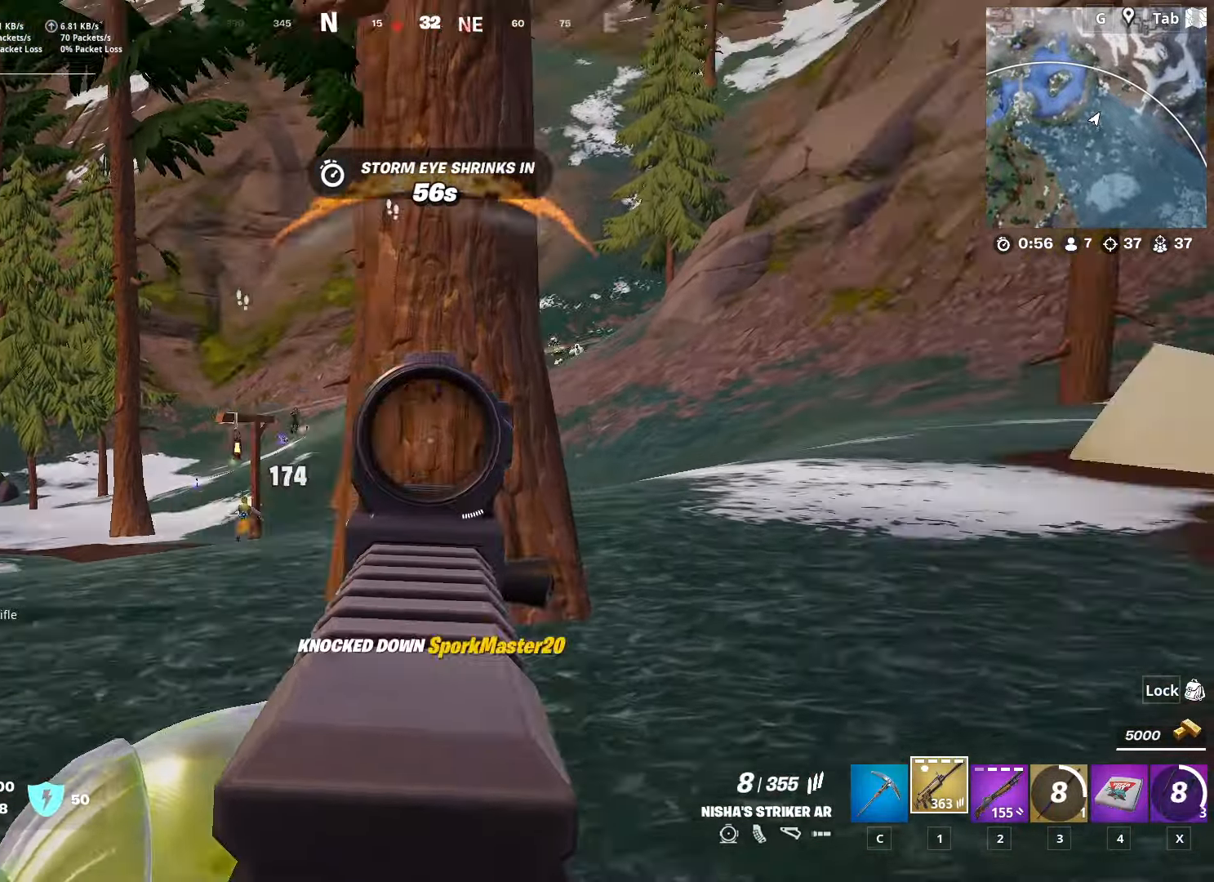
{"keys": ["d", "shift", "w"], "mouse": ["right"], "mouse_move": "up", "events": [[50, "mouse_right", "up"], [50, "space", "down"], [100, "mouse_right", "down"], [283, "space", "up"], [383, "shift", "down"]]}
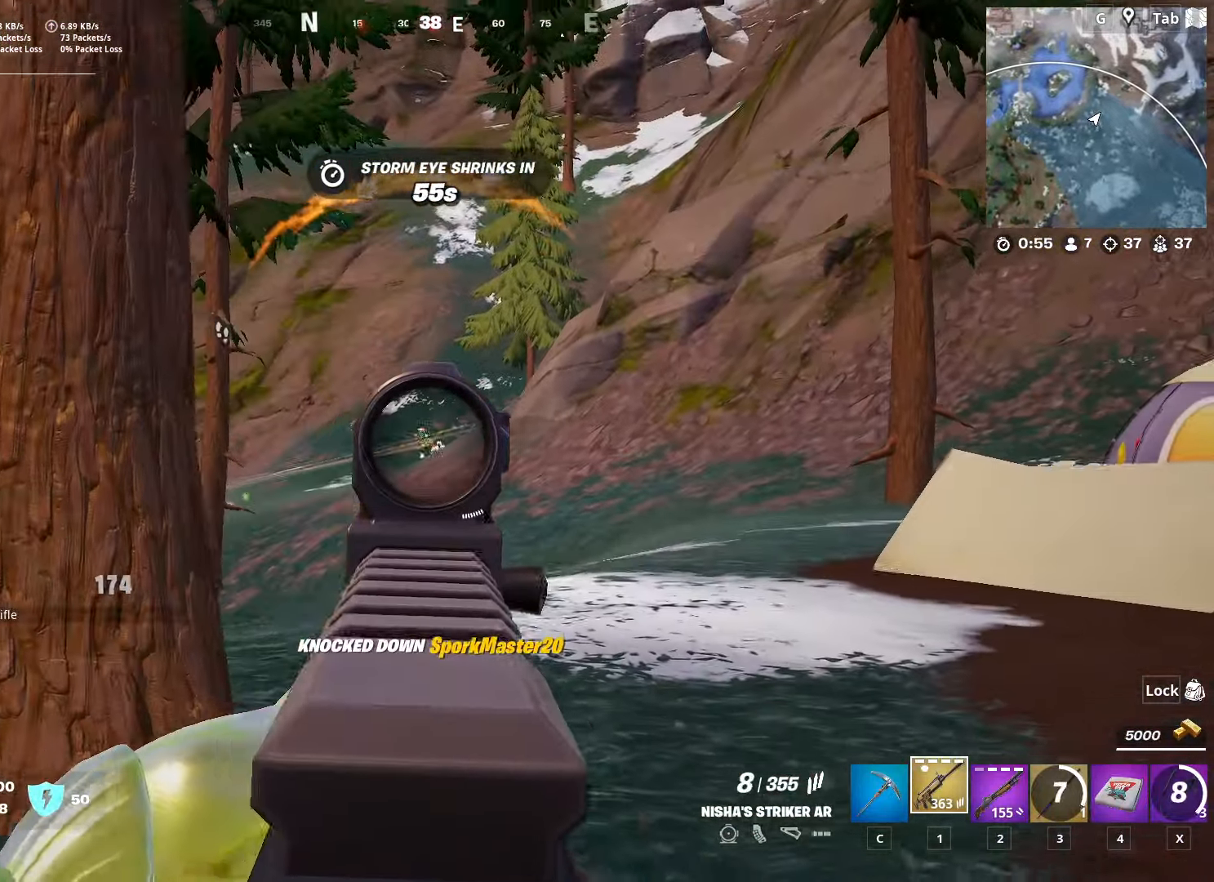
{"keys": ["w"], "mouse": ["left", "right"], "mouse_move": "down-left", "events": [[17, "d", "up"], [67, "mouse_left", "down"], [117, "shift", "up"]]}
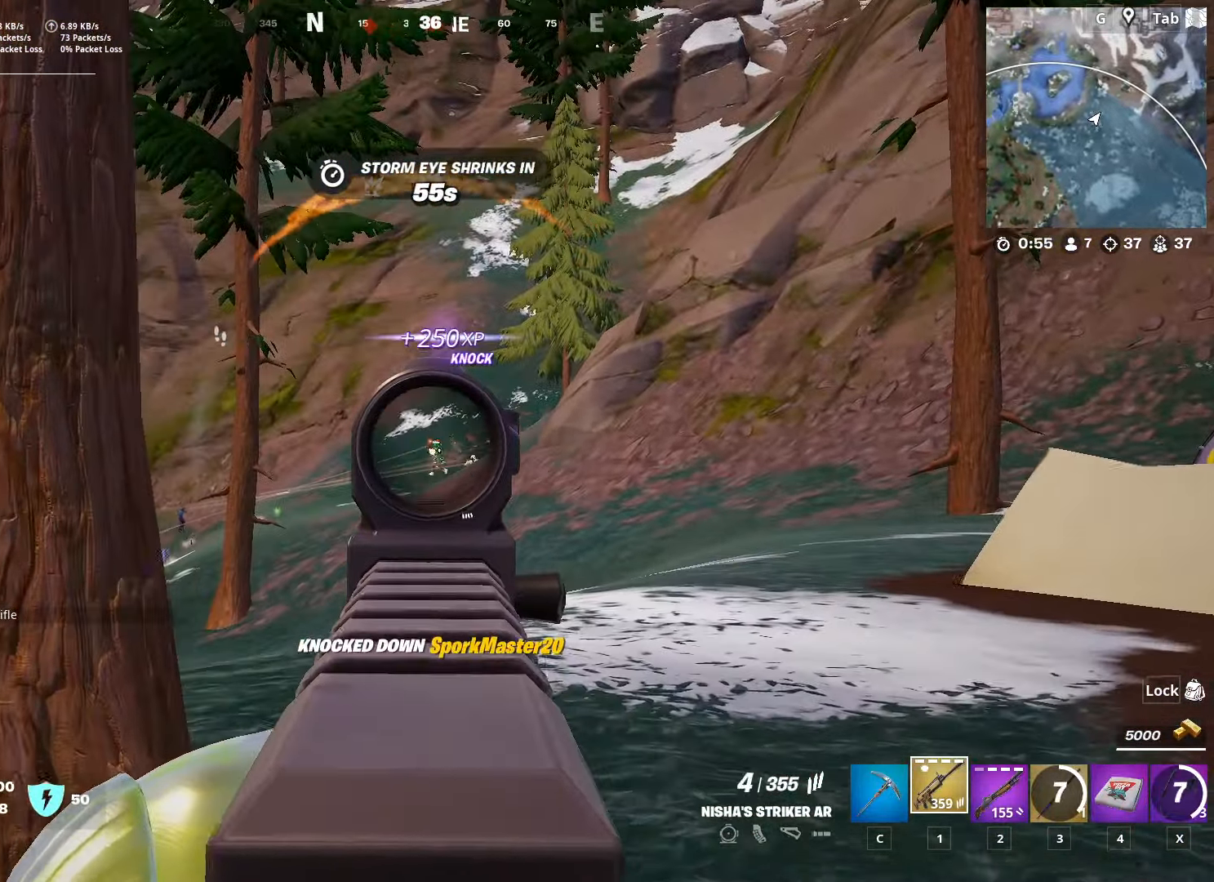
{"keys": ["w"], "mouse": ["left", "right"], "mouse_move": "still", "events": []}
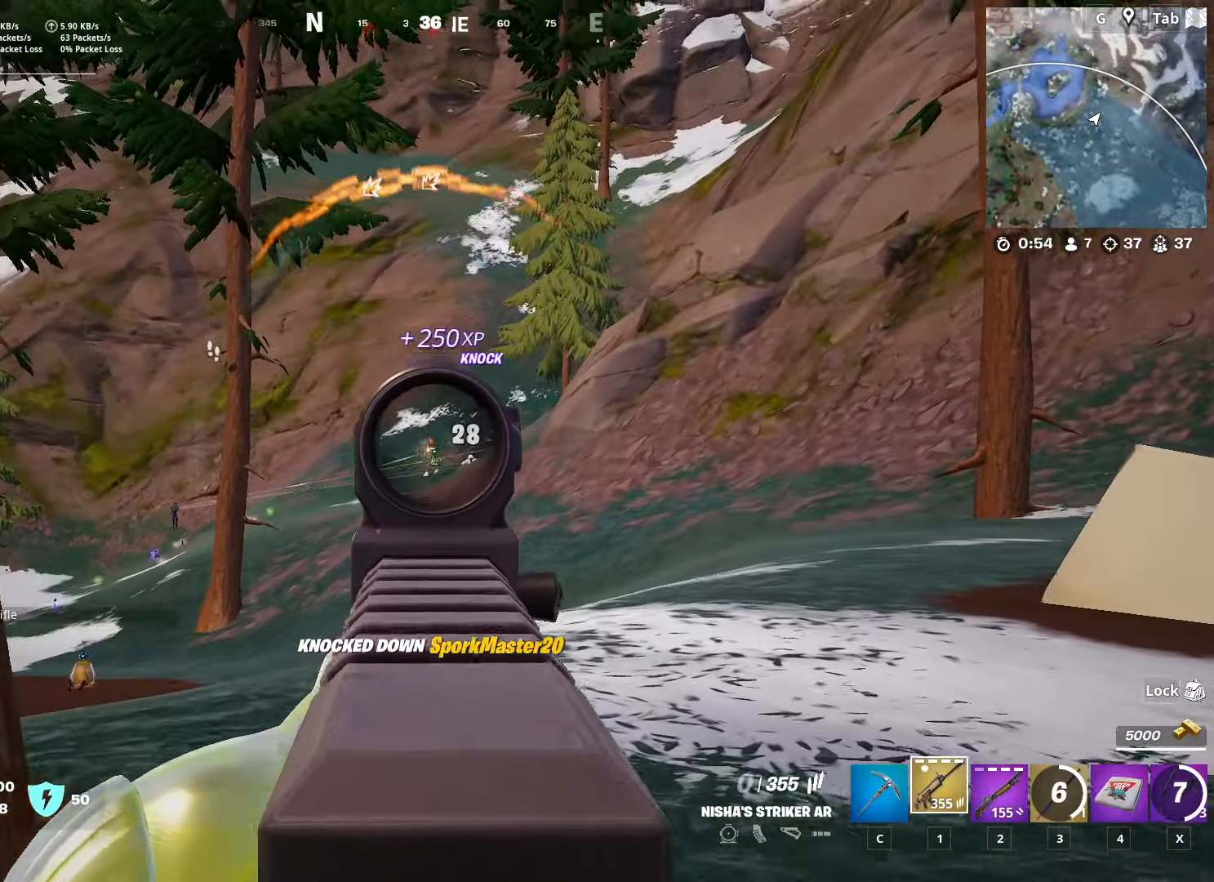
{"keys": ["a"], "mouse": [], "mouse_move": "still", "events": [[150, "a", "down"], [284, "space", "down"], [334, "mouse_left", "up"], [334, "mouse_right", "up"], [334, "r", "down"], [334, "w", "up"], [434, "r", "up"], [434, "space", "up"]]}
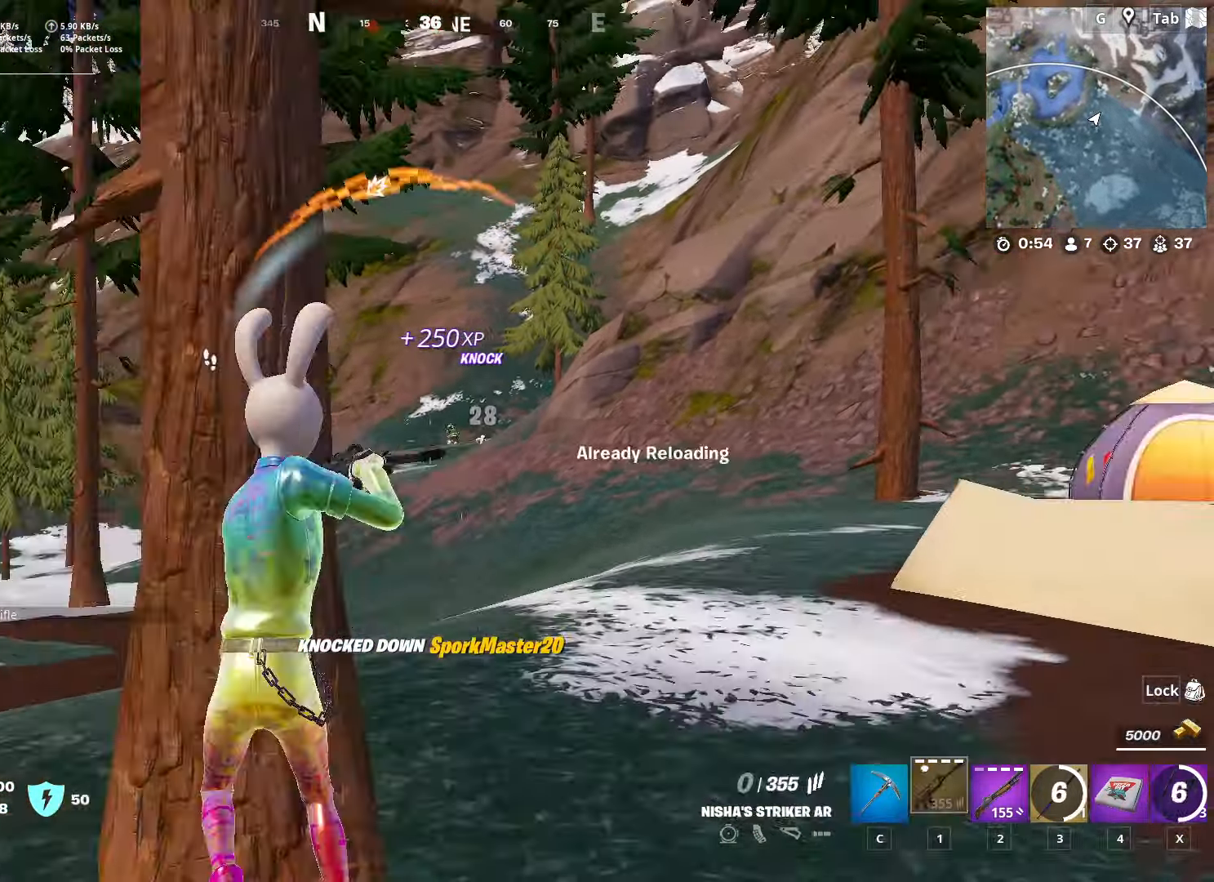
{"keys": ["d", "shift"], "mouse": [], "mouse_move": "left", "events": [[66, "s", "down"], [116, "a", "up"], [167, "d", "down"], [217, "s", "up"], [250, "shift", "down"], [350, "space", "down"], [400, "shift", "up"], [433, "shift", "down"], [433, "space", "up"]]}
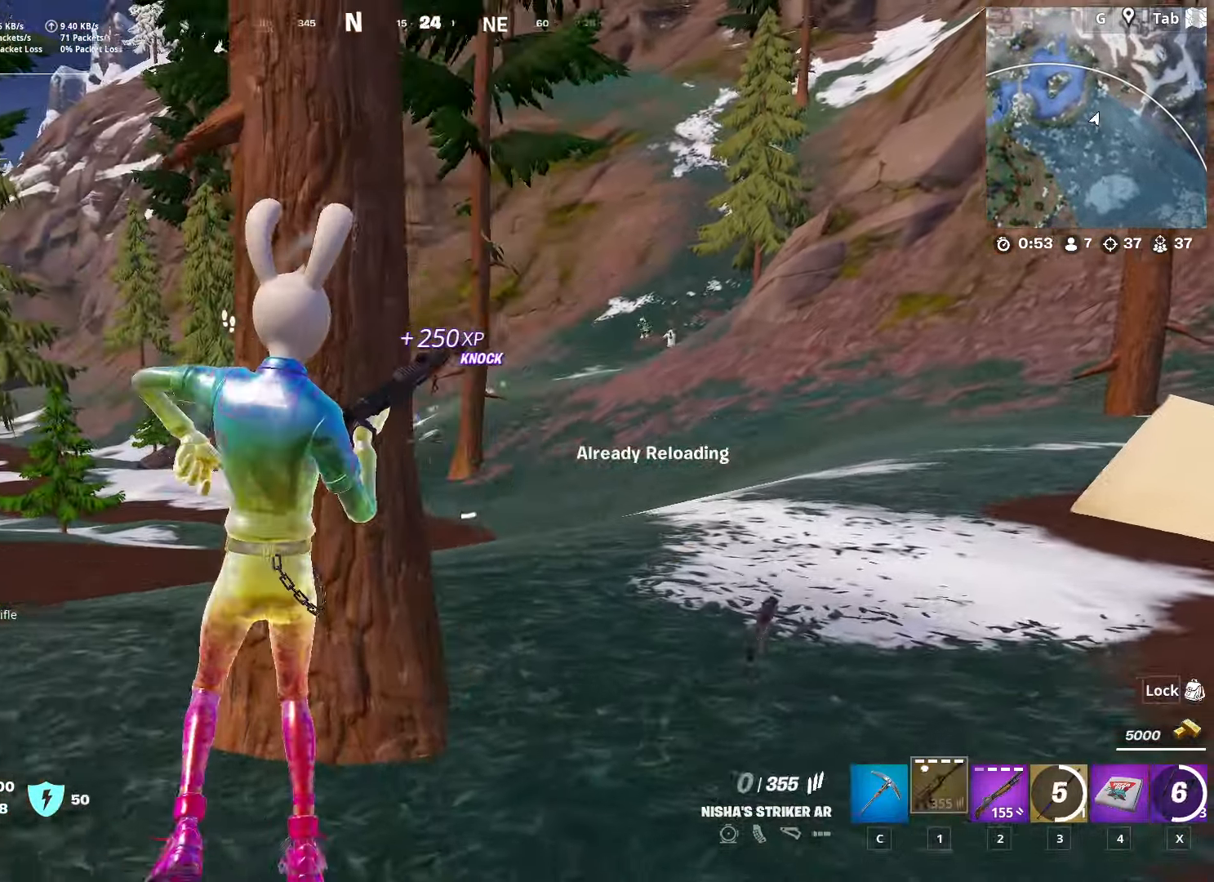
{"keys": ["d", "w"], "mouse": [], "mouse_move": "still", "events": [[84, "shift", "up"], [84, "space", "down"], [134, "shift", "down"], [134, "space", "up"], [267, "space", "down"], [317, "shift", "up"], [417, "space", "up"], [451, "w", "down"]]}
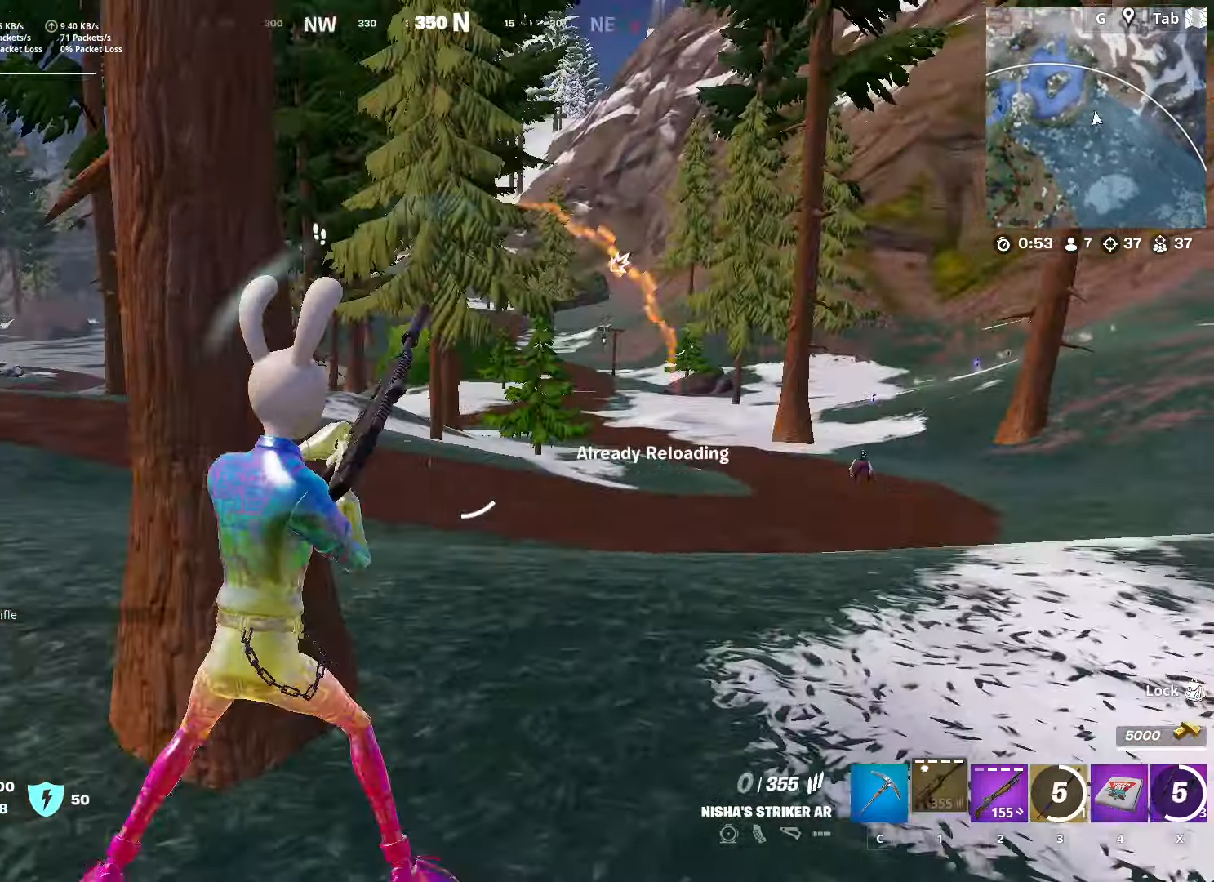
{"keys": ["a"], "mouse": [], "mouse_move": "up-left", "events": [[50, "d", "up"], [150, "a", "down"], [233, "a", "up"], [233, "d", "down"], [283, "a", "down"], [283, "d", "up"], [333, "w", "up"]]}
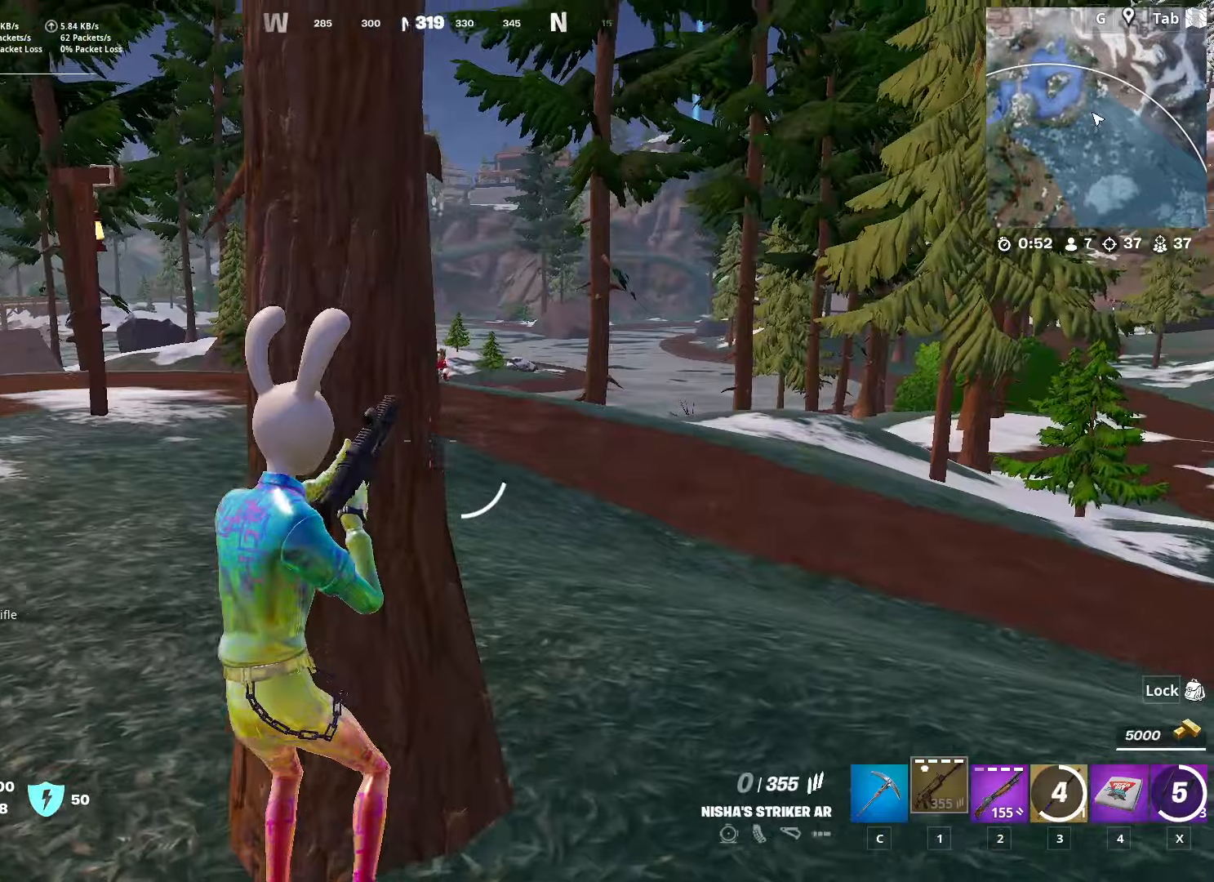
{"keys": ["d", "space"], "mouse": ["right"], "mouse_move": "up", "events": [[16, "a", "up"], [16, "d", "down"], [167, "shift", "down"], [200, "d", "up"], [250, "d", "down"], [300, "mouse_right", "down"], [300, "shift", "up"], [350, "space", "down"]]}
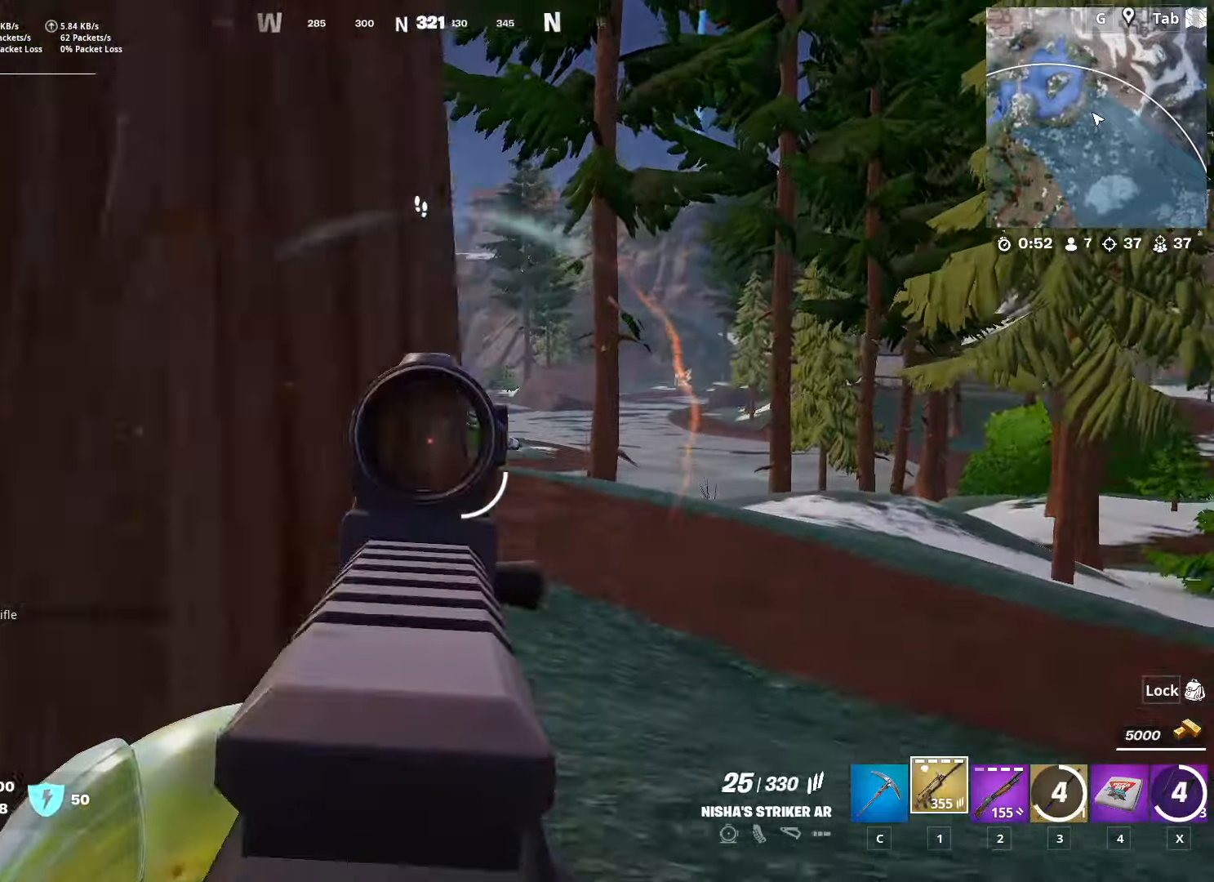
{"keys": [], "mouse": ["left", "right"], "mouse_move": "up", "events": [[134, "space", "up"], [184, "mouse_left", "down"], [184, "shift", "down"], [267, "d", "up"], [367, "shift", "up"]]}
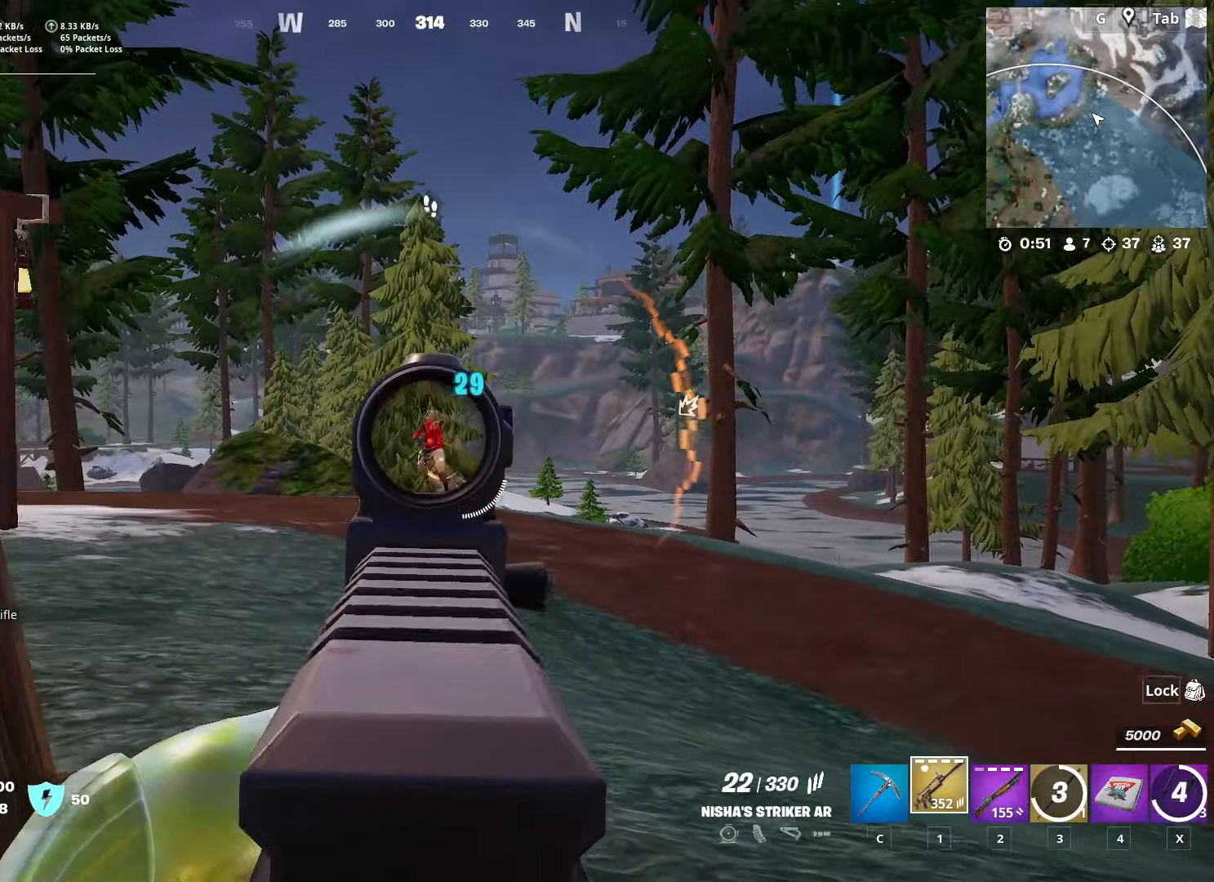
{"keys": ["d", "w"], "mouse": ["left", "right"], "mouse_move": "still", "events": [[433, "d", "down"], [484, "w", "down"]]}
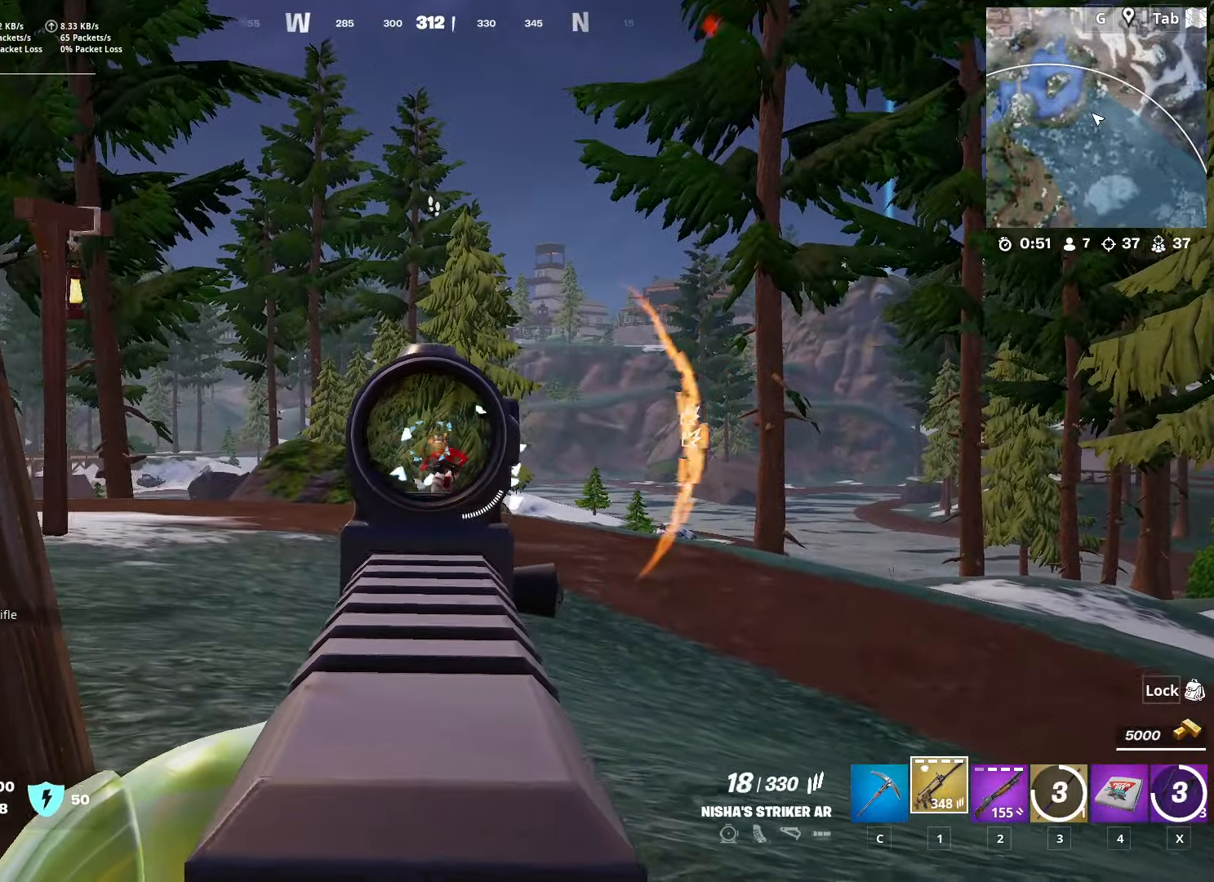
{"keys": ["w"], "mouse": ["left", "right"], "mouse_move": "still", "events": [[67, "d", "up"], [217, "d", "down"], [401, "d", "up"]]}
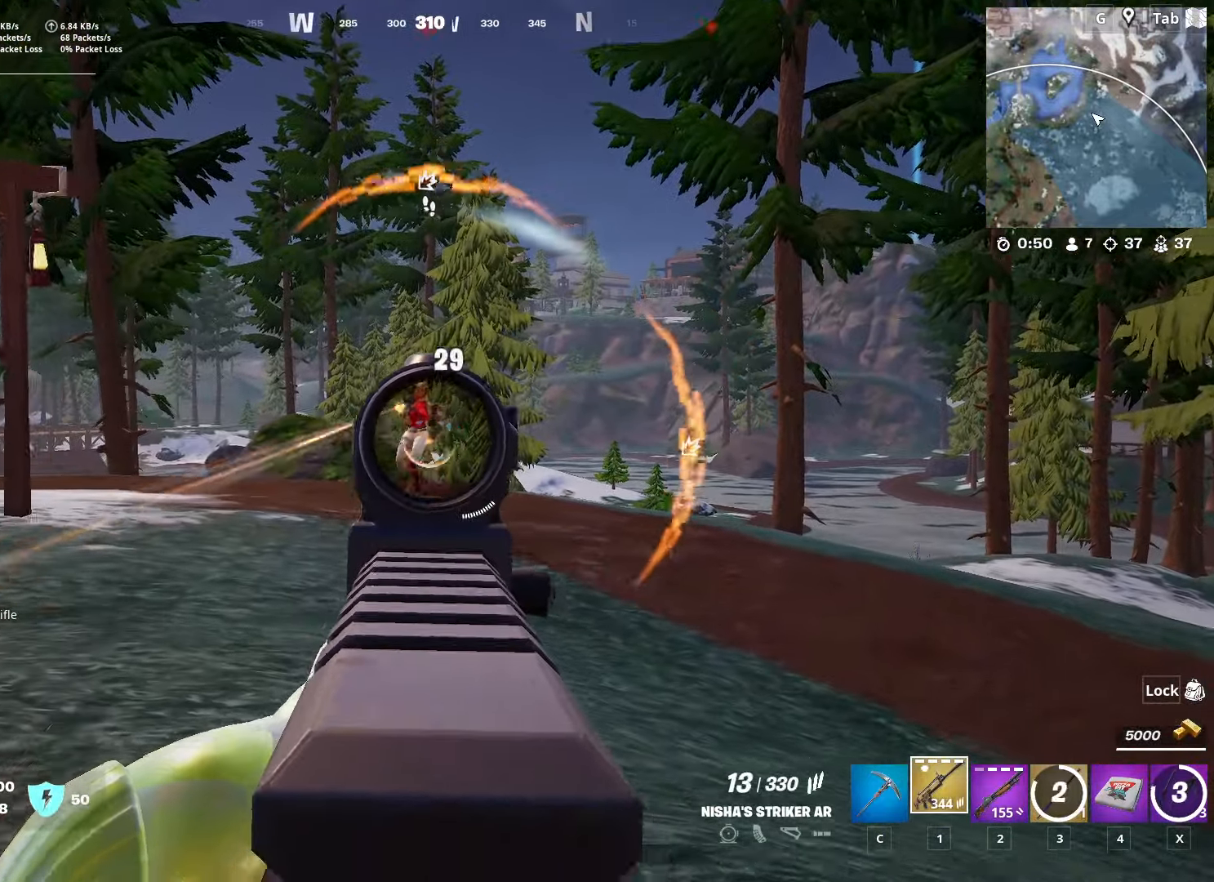
{"keys": ["a", "space", "w"], "mouse": [], "mouse_move": "right", "events": [[367, "a", "down"], [367, "space", "down"], [417, "mouse_left", "up"], [417, "mouse_right", "up"]]}
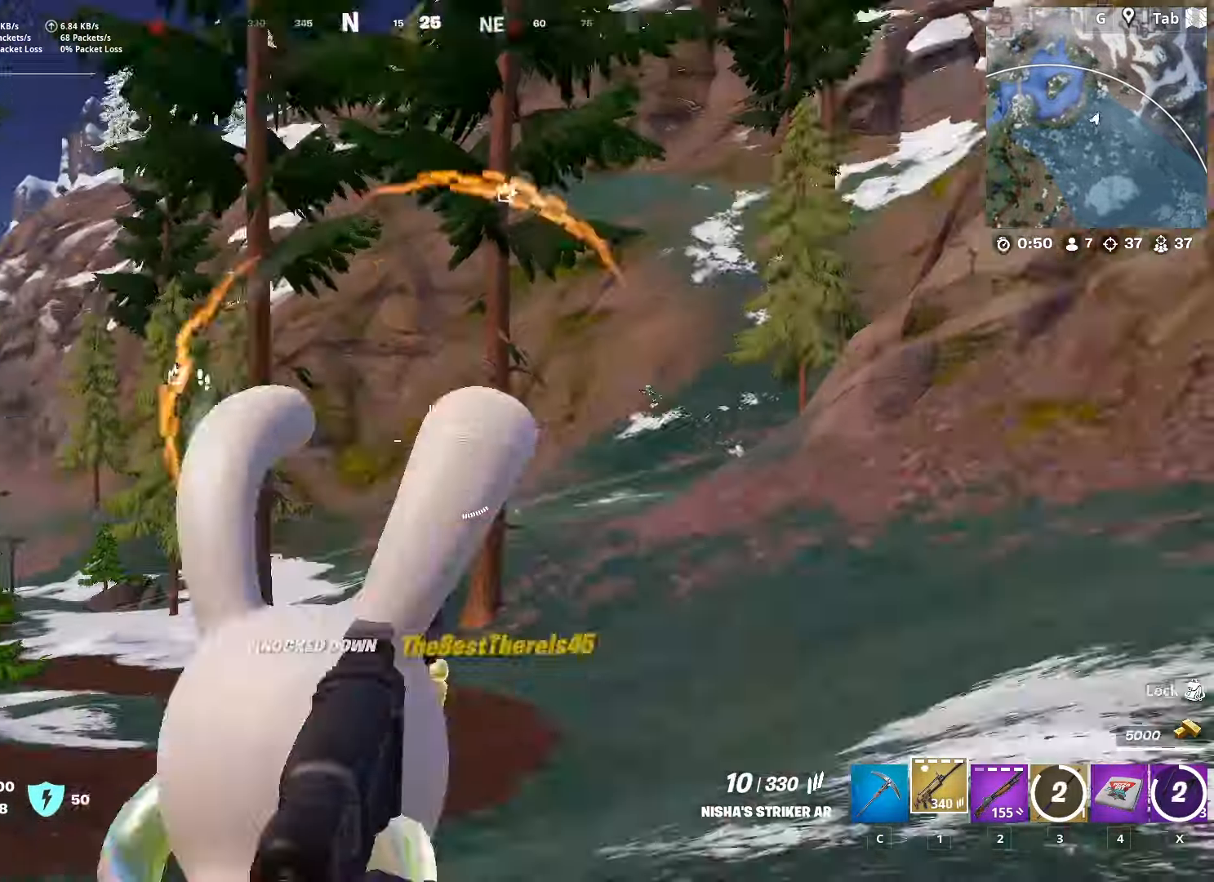
{"keys": ["d", "w"], "mouse": ["right"], "mouse_move": "up", "events": [[50, "space", "up"], [384, "mouse_right", "down"], [434, "a", "up"], [434, "d", "down"]]}
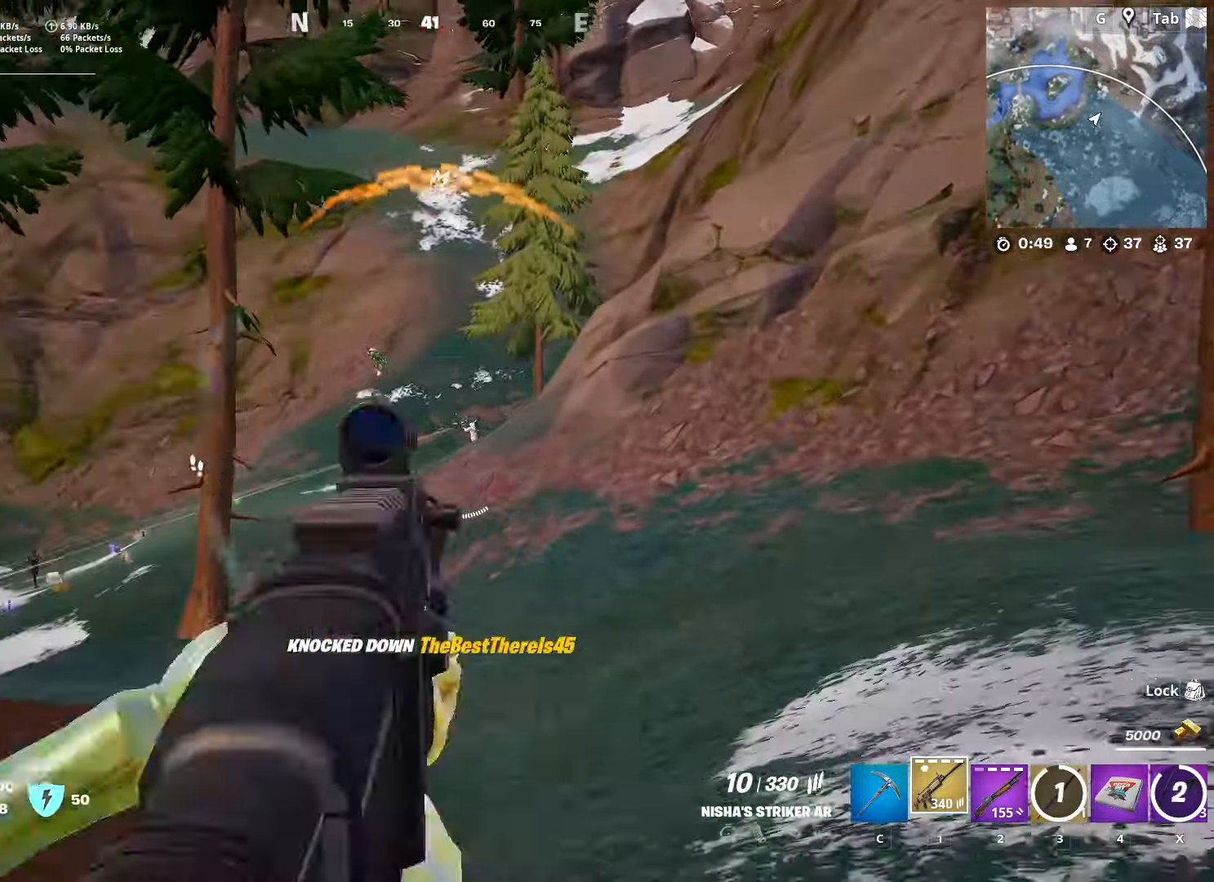
{"keys": ["w"], "mouse": ["left", "right"], "mouse_move": "down-right", "events": [[16, "shift", "down"], [116, "mouse_left", "down"], [116, "w", "up"], [167, "d", "up"], [200, "shift", "up"], [300, "w", "down"]]}
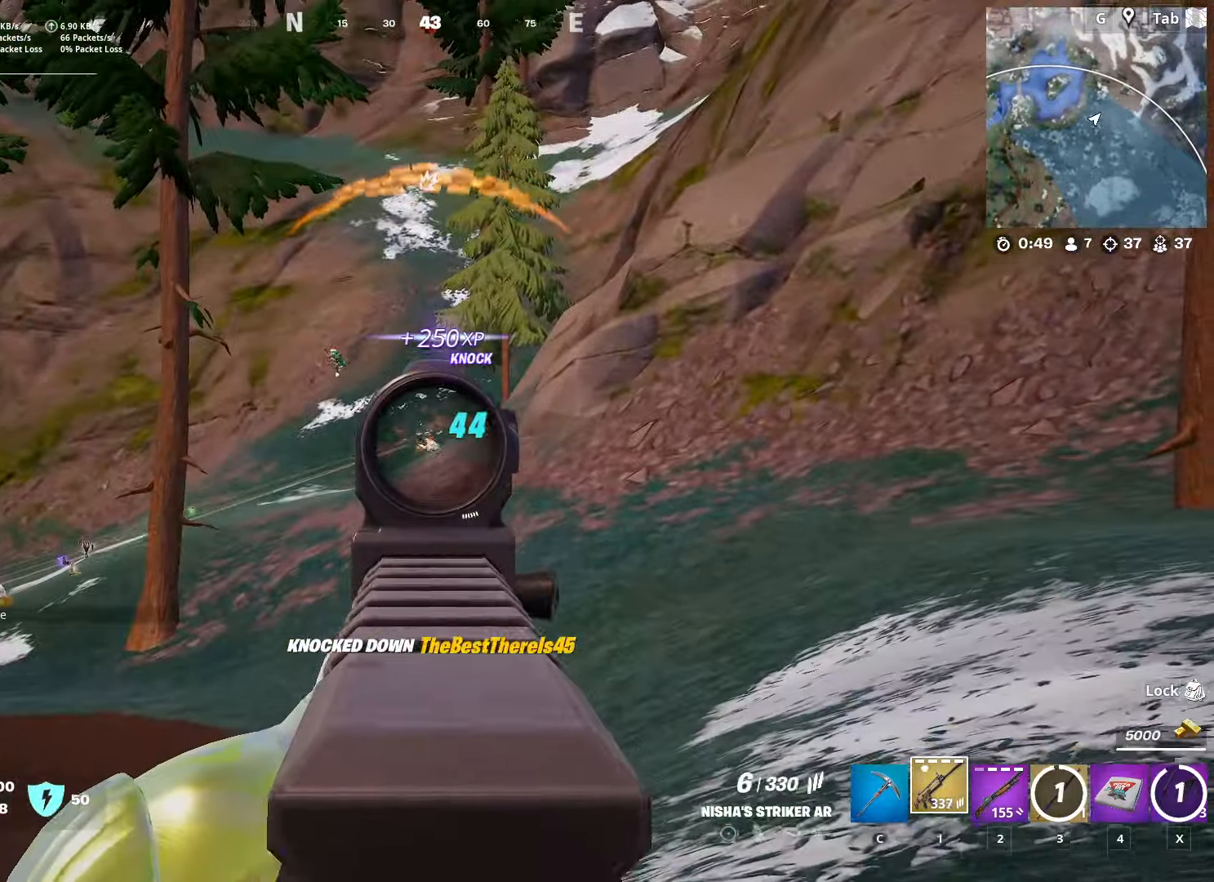
{"keys": ["a", "w"], "mouse": ["left", "right"], "mouse_move": "down", "events": [[367, "a", "down"]]}
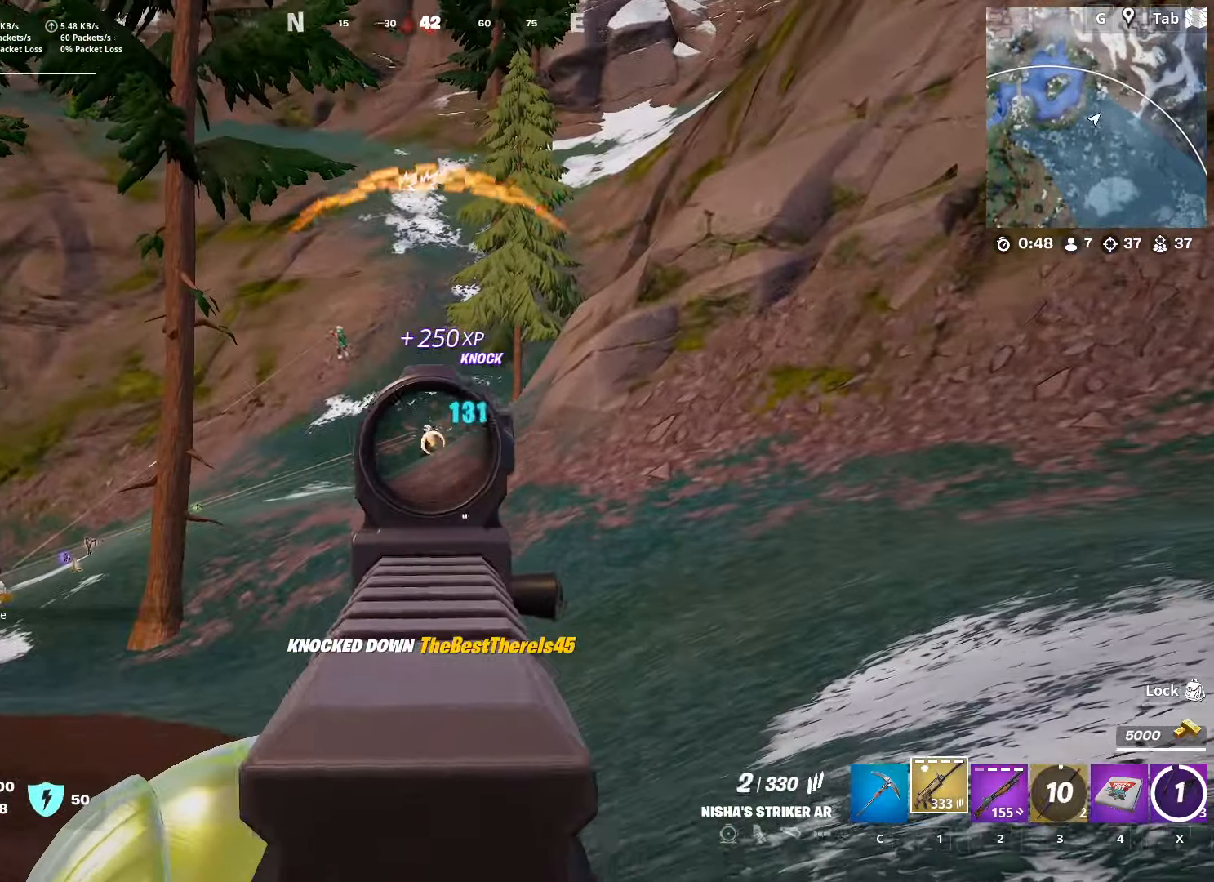
{"keys": ["w"], "mouse": ["left", "right"], "mouse_move": "up", "events": [[100, "a", "up"], [233, "a", "down"], [383, "a", "up"]]}
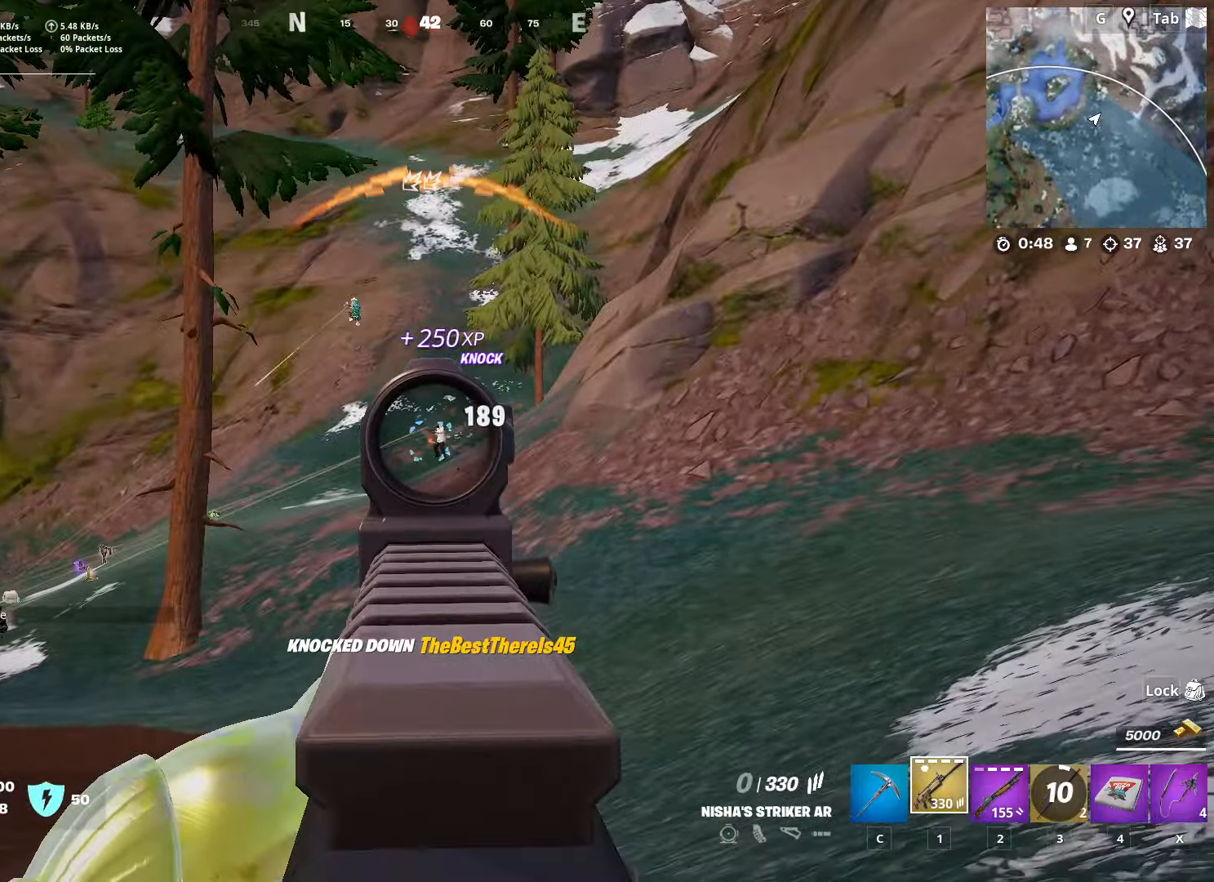
{"keys": ["w"], "mouse": [], "mouse_move": "left", "events": [[217, "mouse_left", "up"], [250, "mouse_right", "up"]]}
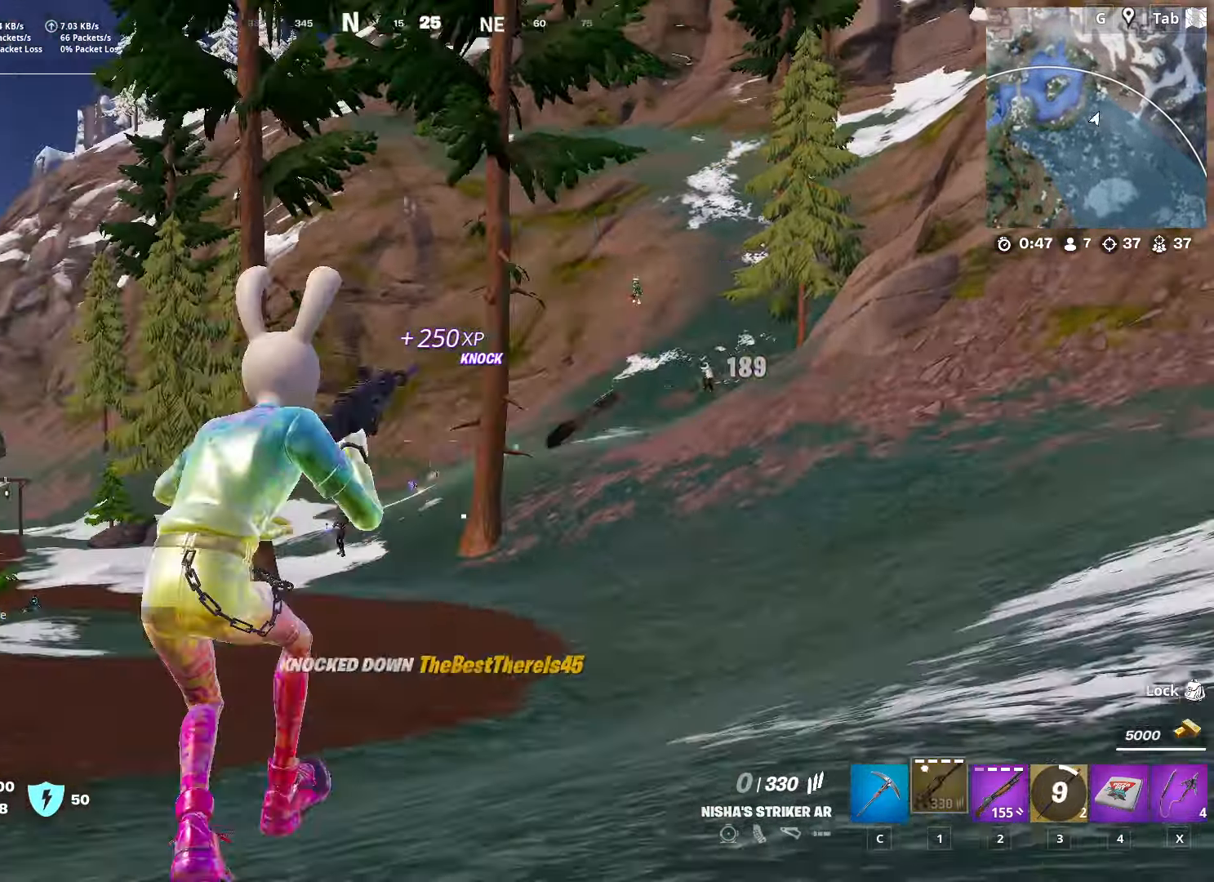
{"keys": ["a", "space"], "mouse": [], "mouse_move": "still", "events": [[83, "a", "down"], [83, "space", "down"], [217, "space", "up"], [367, "space", "down"], [501, "w", "up"]]}
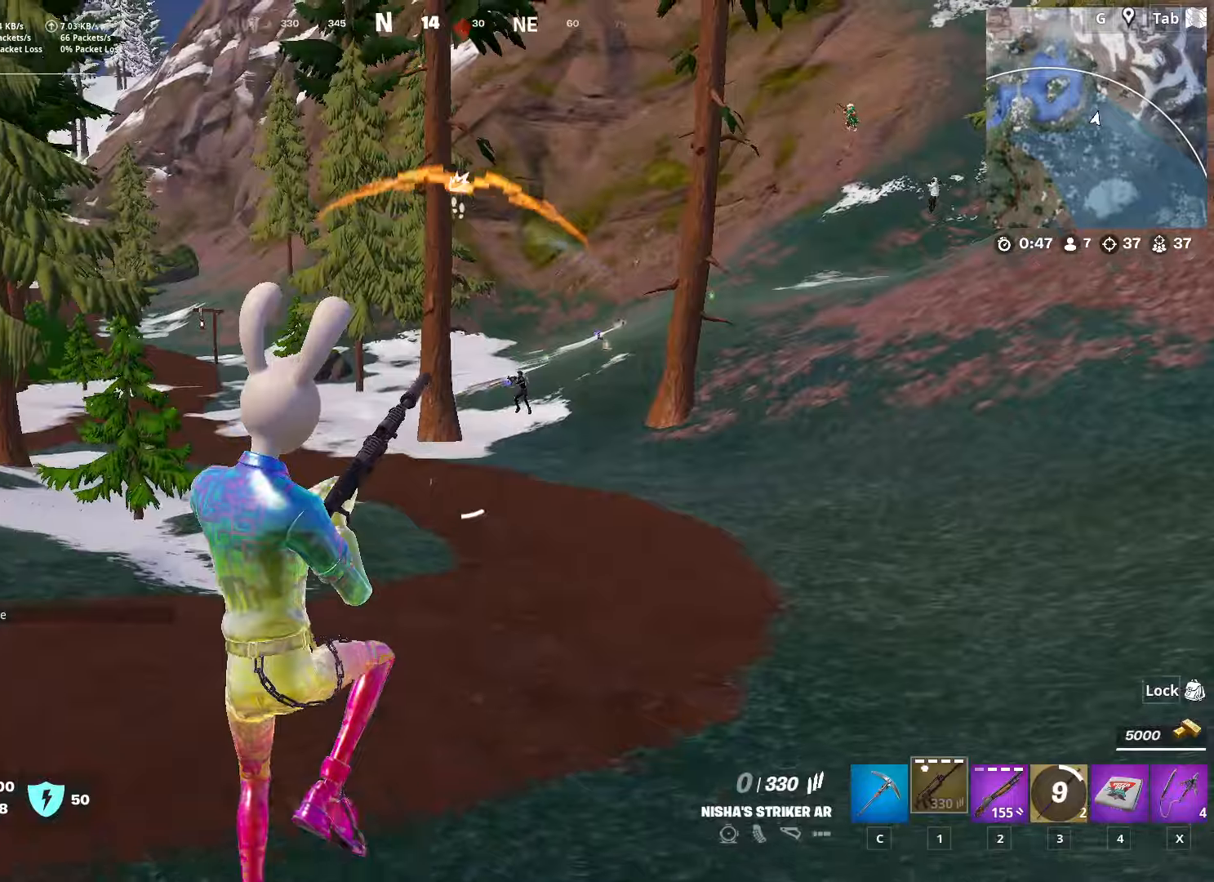
{"keys": ["a", "w"], "mouse": [], "mouse_move": "still", "events": [[50, "space", "up"], [283, "w", "down"]]}
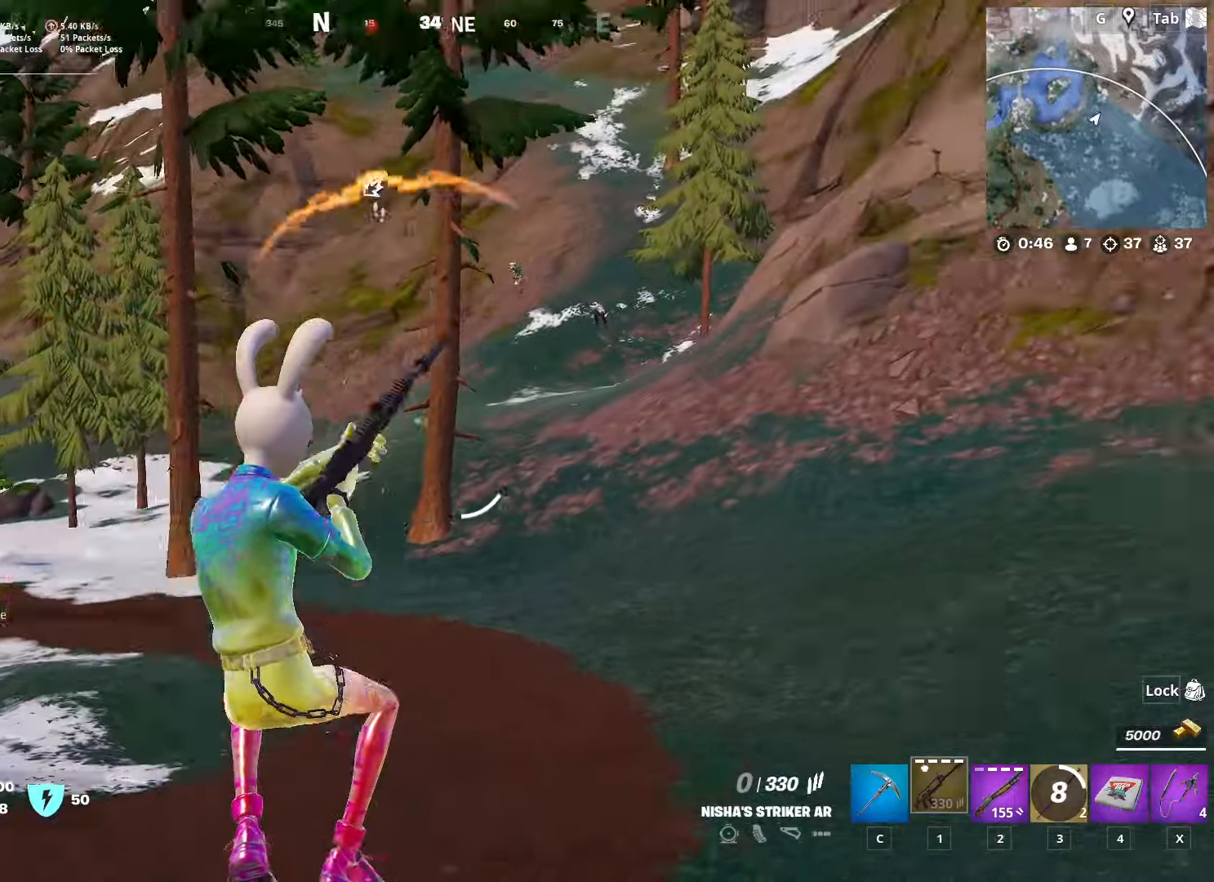
{"keys": ["shift", "w"], "mouse": ["right"], "mouse_move": "left", "events": [[250, "a", "up"], [300, "mouse_right", "down"], [434, "shift", "down"]]}